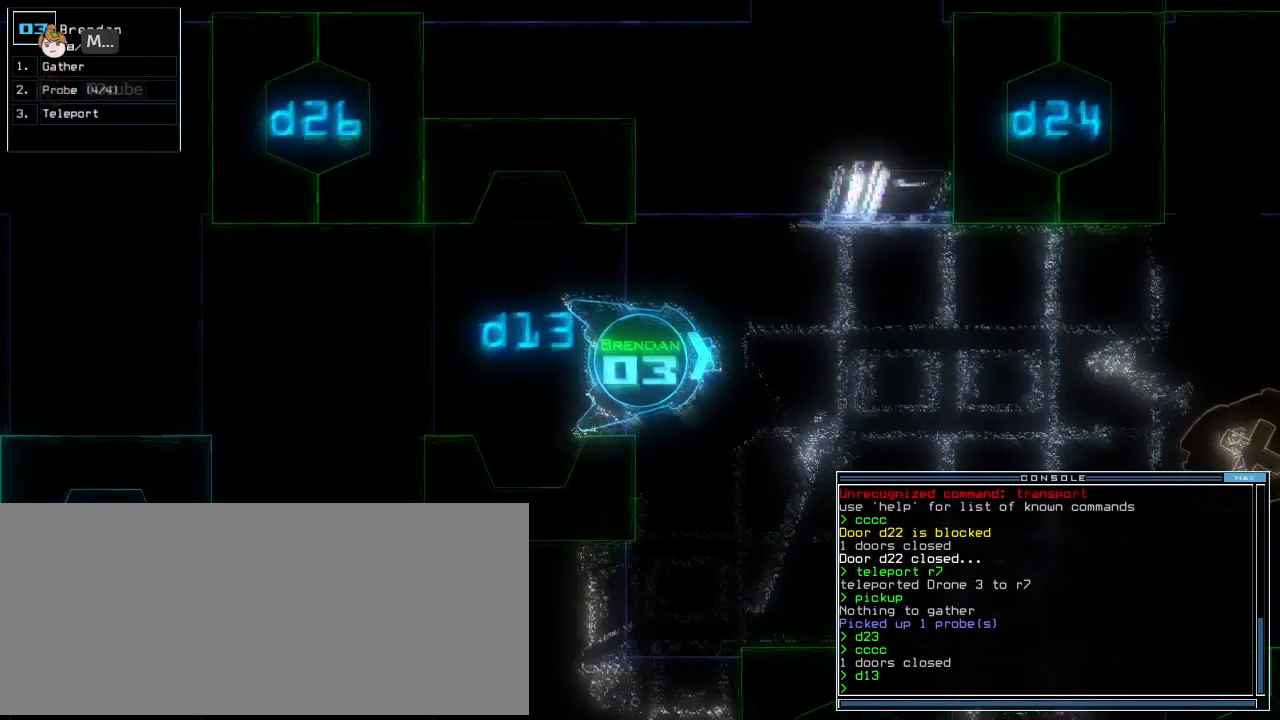
Gameplay with keyboard; each line is a JSON object with the keys held at the frame after it. "events" lists presses ("down") and releases ("up") of ".", "0", "1", "2", "3", "4", "5", "6", "7", "8", "9", "a", "b", "backspace", "c", "caps_lock", "comma", "ctrl_l", "ctrl_r", "d", "down", "e", "escape", "f", "f10", "g", "h", "i", "j", "k", "l", "left", "m", "minus", "n", "o", "p", "q", "quote", "r", "return", "right", "s", "semicolon", "shift_l", "shift_r", "space", "t", "tab", "tilde", "u", "up", "v", "w", "x", "y" and "z" between this image and that frame as [ms after this image, input, new state], when the widget could be followed in between. No other keys are recorded. Mouse input is not recorded. Not read: equals other_keys.
{"keys": ["9", "down", "left"], "events": [[146, "right", "down"], [229, "right", "up"], [458, "left", "down"], [500, "9", "down"]]}
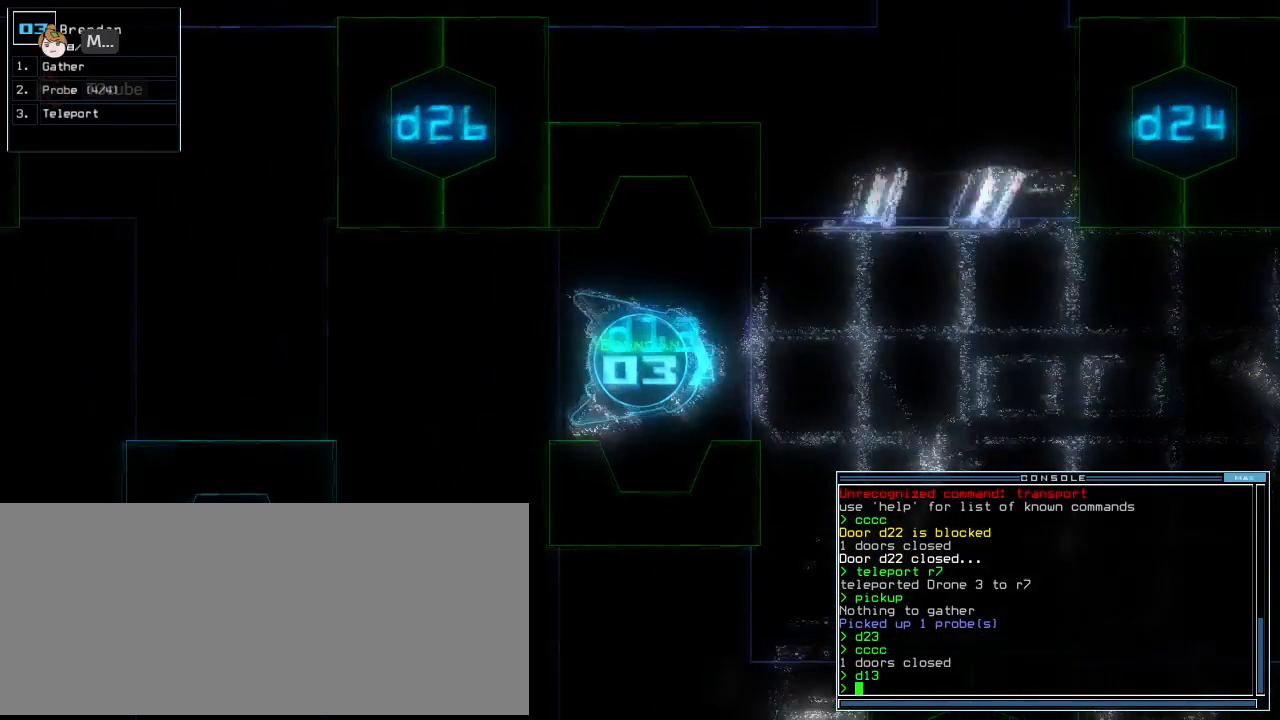
{"keys": ["down"], "events": [[42, "left", "up"], [83, "9", "up"], [292, "right", "down"], [375, "right", "up"]]}
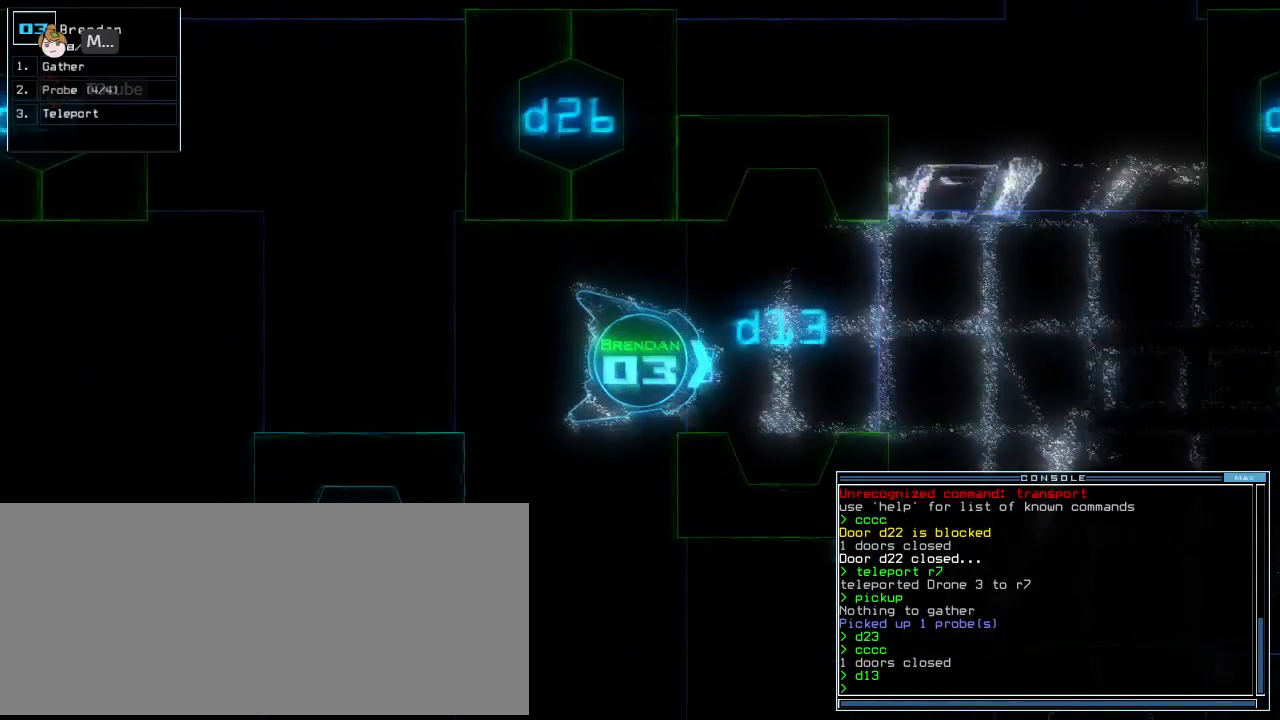
{"keys": [], "events": [[42, "c", "down"], [83, "down", "up"], [104, "c", "up"], [167, "c", "down"], [271, "c", "up"]]}
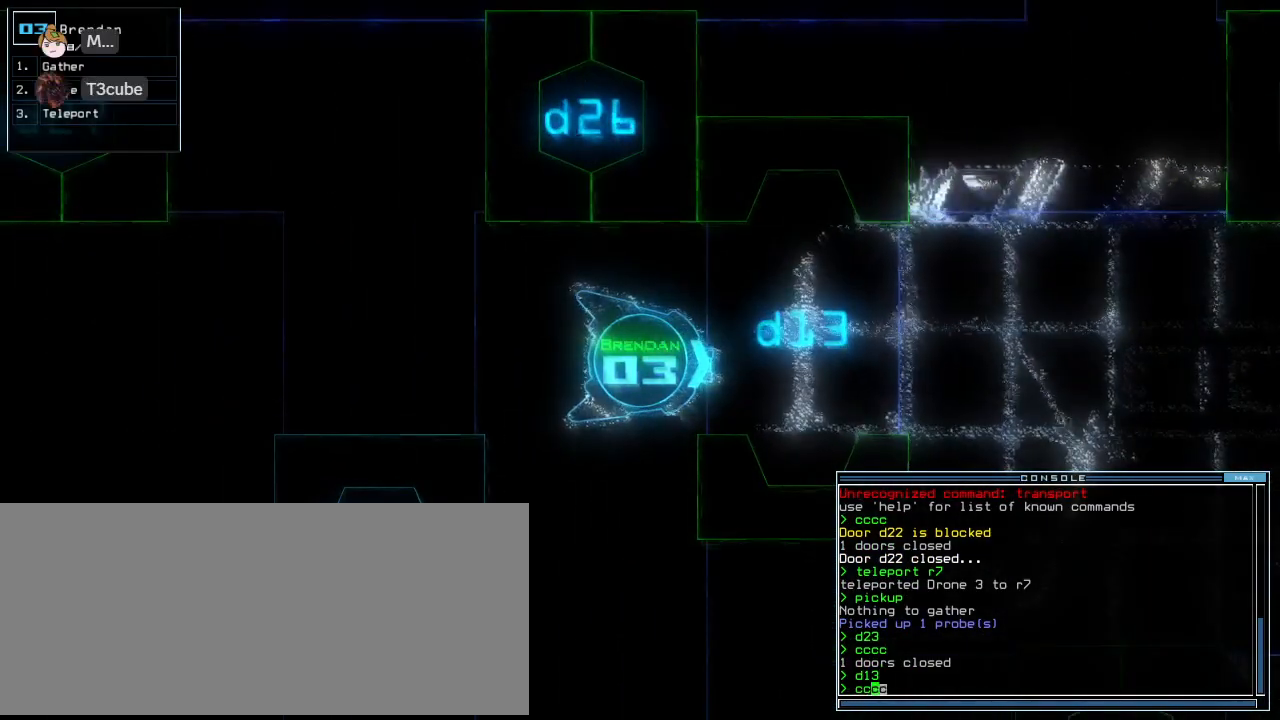
{"keys": [], "events": []}
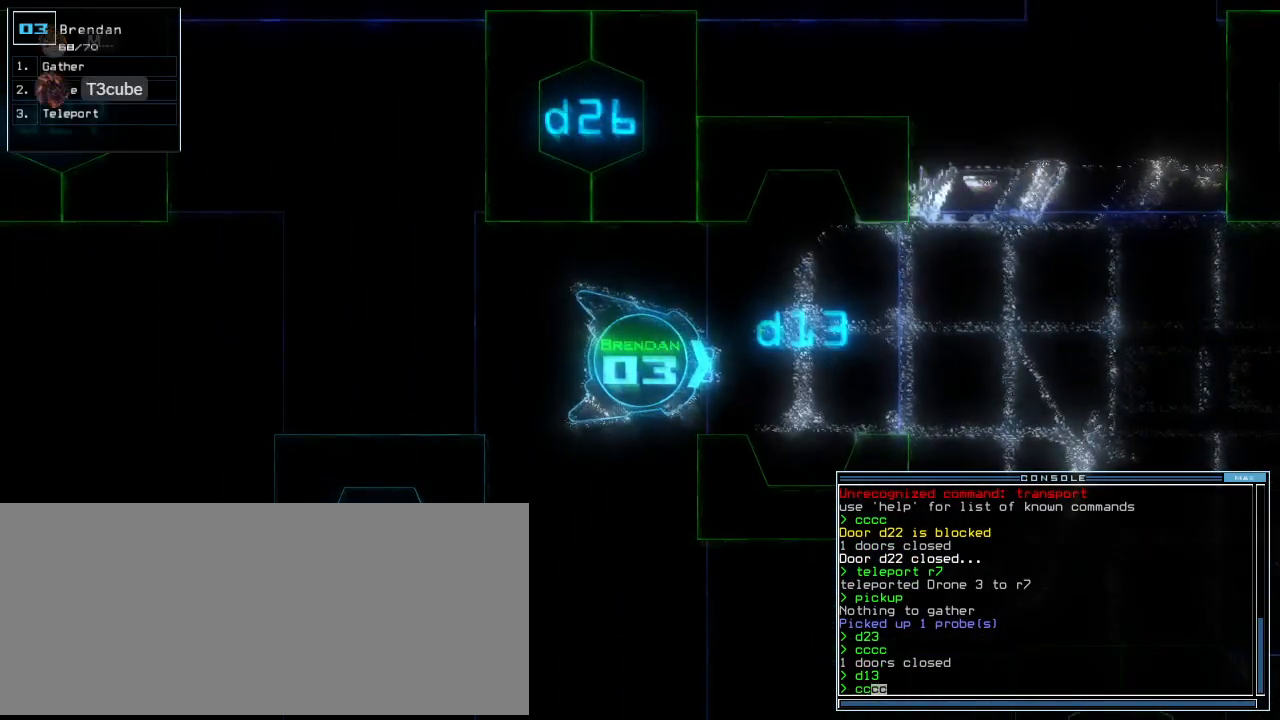
{"keys": [], "events": [[250, "left", "down"], [312, "left", "up"]]}